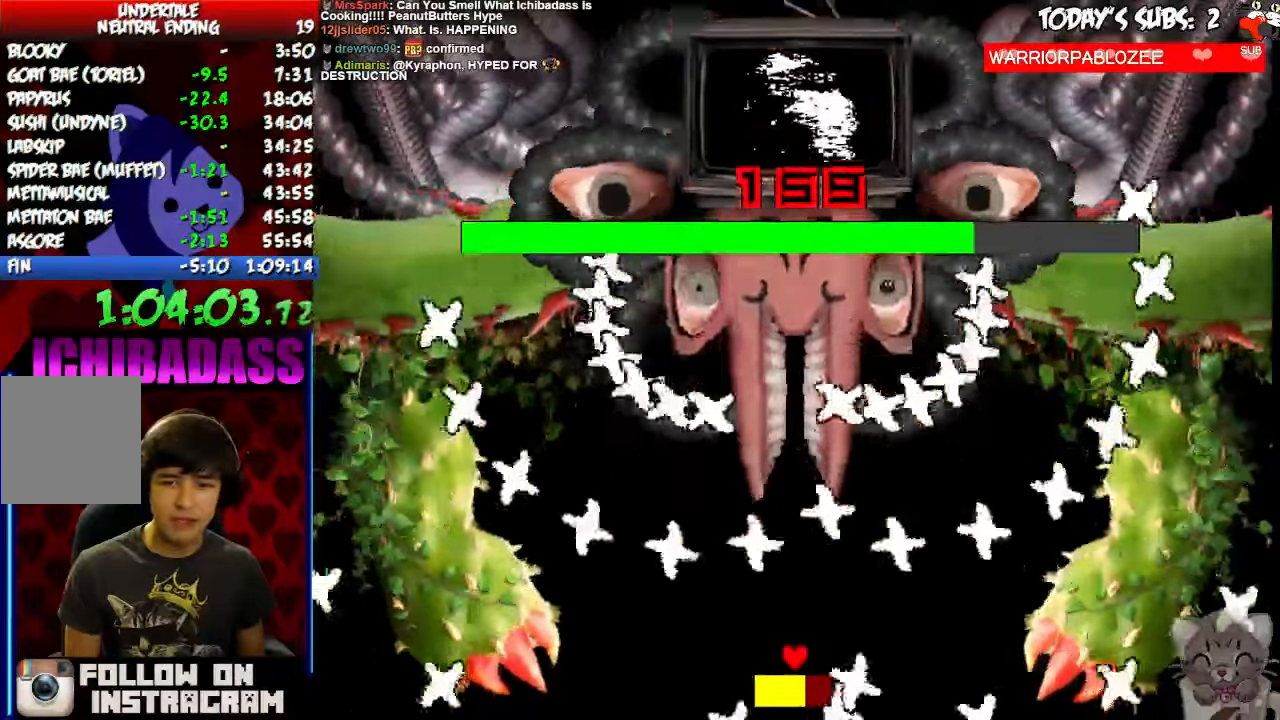
Gameplay with keyboard; each line is a JSON object with the keys held at the frame after it. "events" lists presses ("down") and releases ("up") of "c", "down", "escape", "left", "return", "right", "shift", "up", "x" and "z" between this image and that frame as [ms after this image, input, new state], when the widget could be followed in between. No other keys are recorded. Mouse input is not recorded.
{"keys": ["left", "z"], "events": [[66, "left", "down"], [66, "z", "down"], [133, "left", "up"], [133, "right", "down"], [200, "z", "up"], [300, "z", "down"], [366, "z", "up"], [466, "left", "down"], [466, "right", "up"], [500, "z", "down"]]}
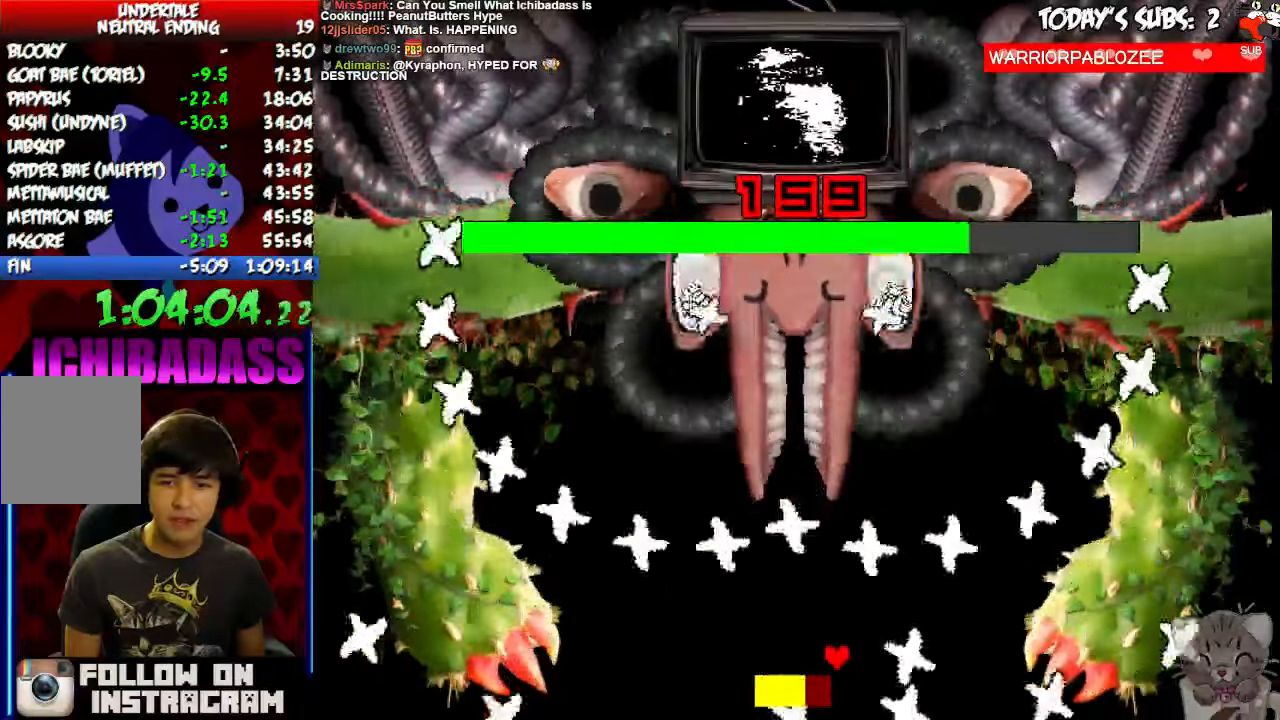
{"keys": ["right"]}
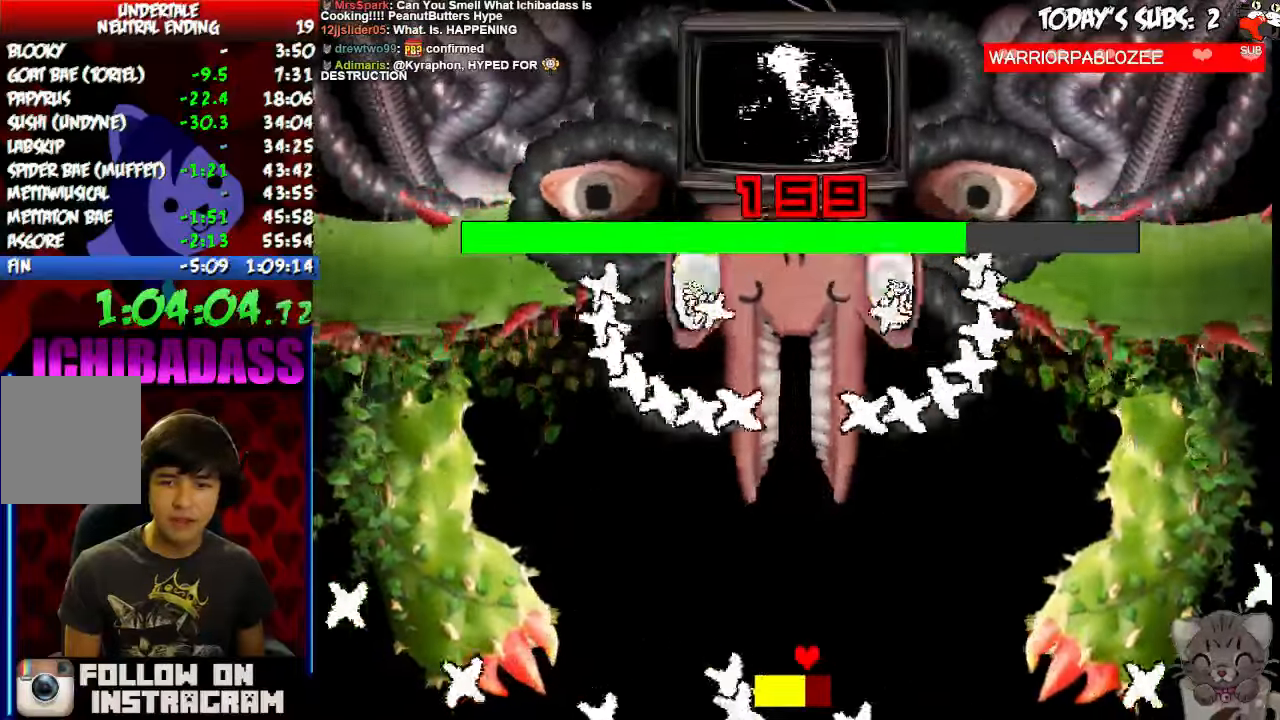
{"keys": ["left"], "events": [[100, "z", "down"], [166, "right", "up"], [200, "z", "up"], [233, "left", "down"], [266, "z", "down"], [333, "z", "up"], [400, "z", "down"], [466, "z", "up"]]}
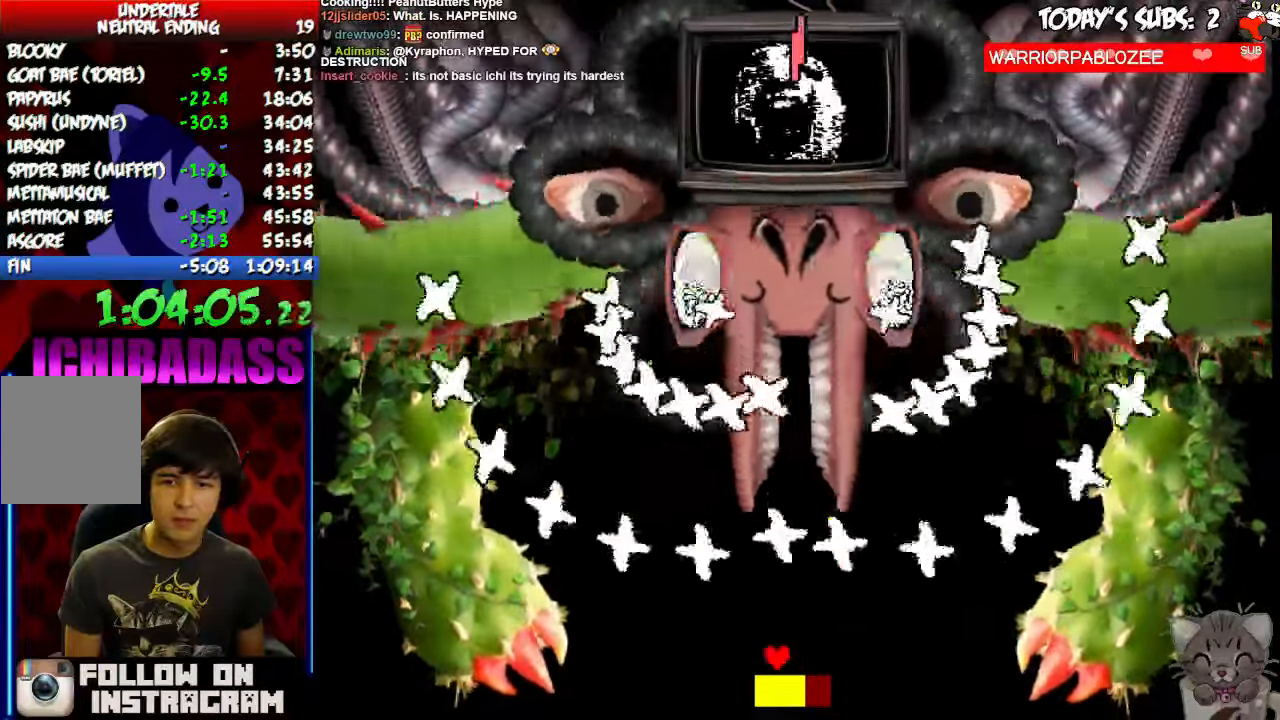
{"keys": ["right"]}
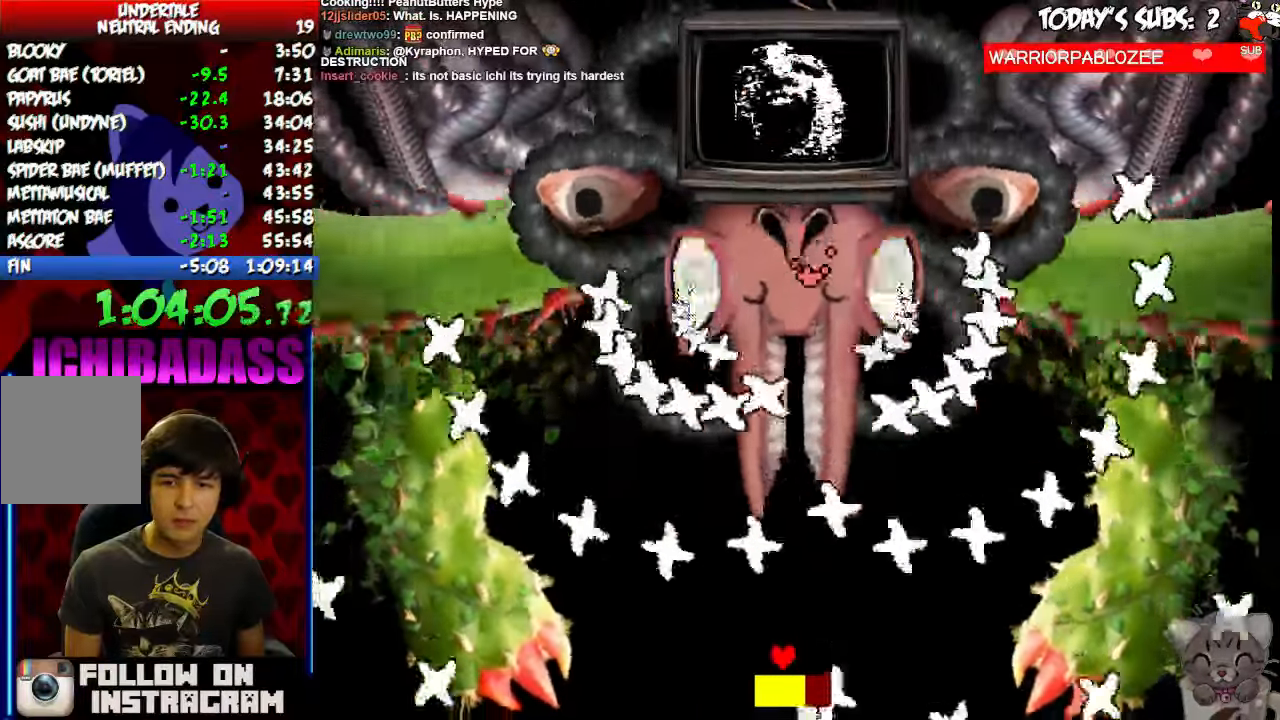
{"keys": ["left", "z"], "events": [[100, "z", "down"], [200, "z", "up"], [300, "z", "down"], [333, "left", "down"], [366, "right", "up"], [366, "z", "up"], [466, "z", "down"]]}
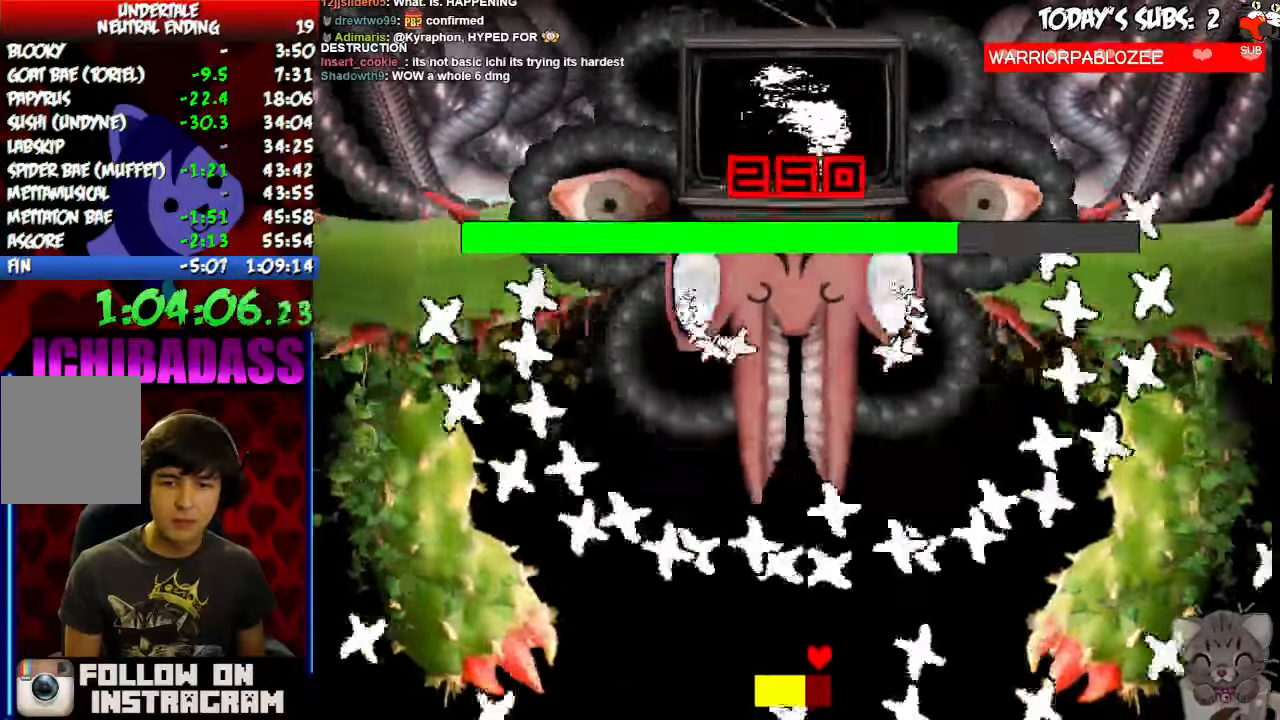
{"keys": ["left"], "events": [[66, "right", "down"], [66, "z", "up"], [100, "left", "up"], [133, "z", "down"], [166, "left", "down"], [200, "right", "up"], [233, "left", "up"], [233, "right", "down"], [233, "z", "up"], [366, "left", "down"], [366, "z", "down"], [400, "right", "up"], [467, "z", "up"]]}
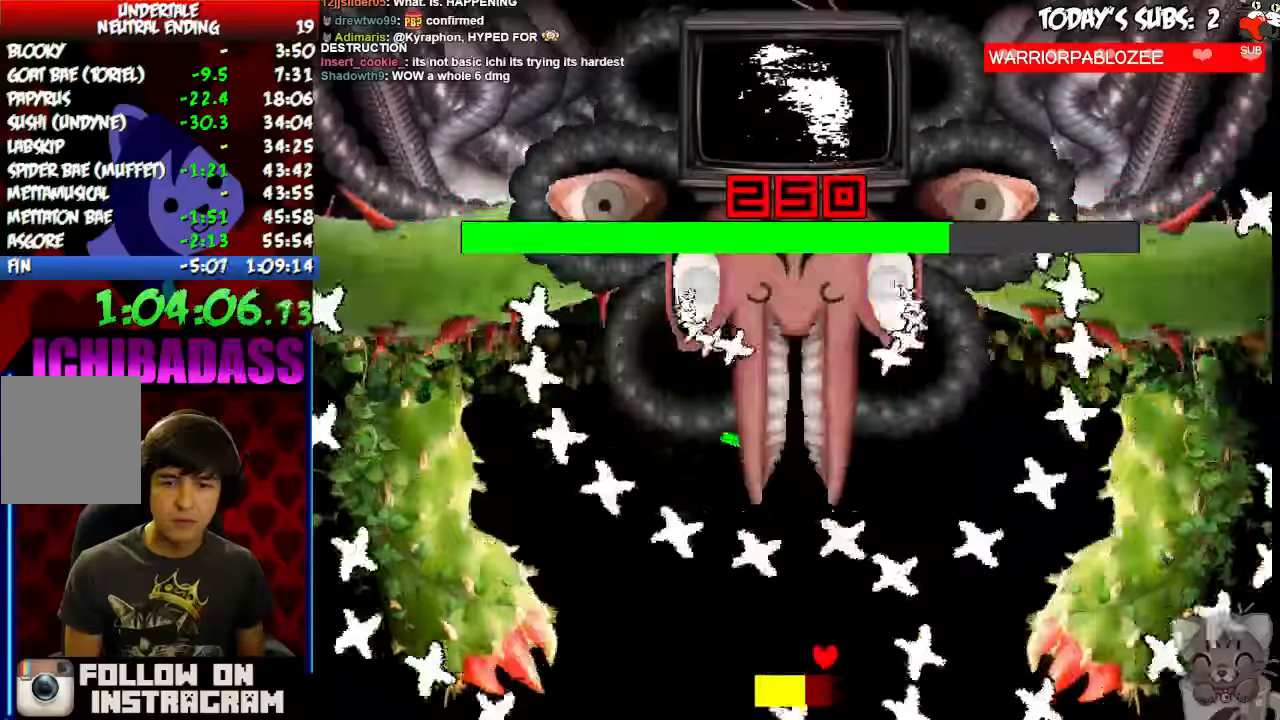
{"keys": ["left", "z"]}